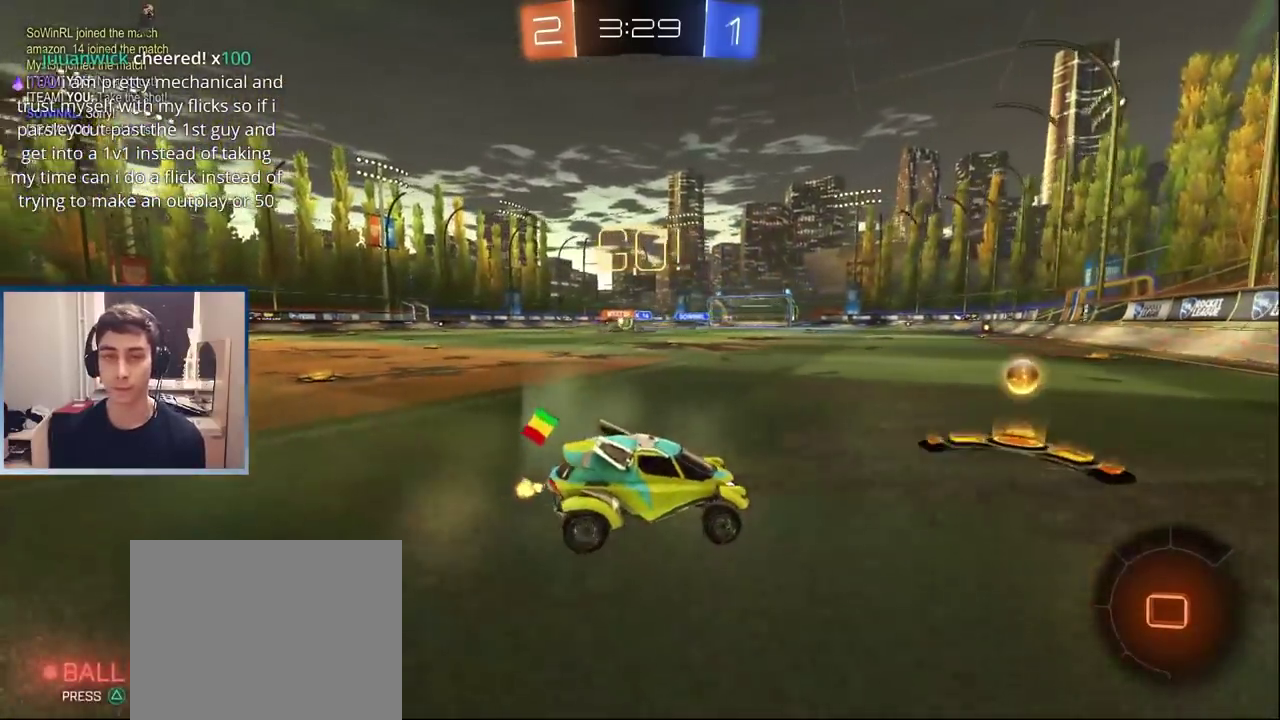
Gameplay with a controller (PlayStation layout); each line is a JSON object with the inputs held at the frame after it. "events" lists button and stick changes between this image and that frame as [ms after this image, input, new state], when the widget could be followed in between. Not read: L3 R3.
{"buttons": ["L1", "R2"], "left_stick": "center", "right_stick": "center", "events": [[400, "L1", "down"], [483, "left_stick", "center"]]}
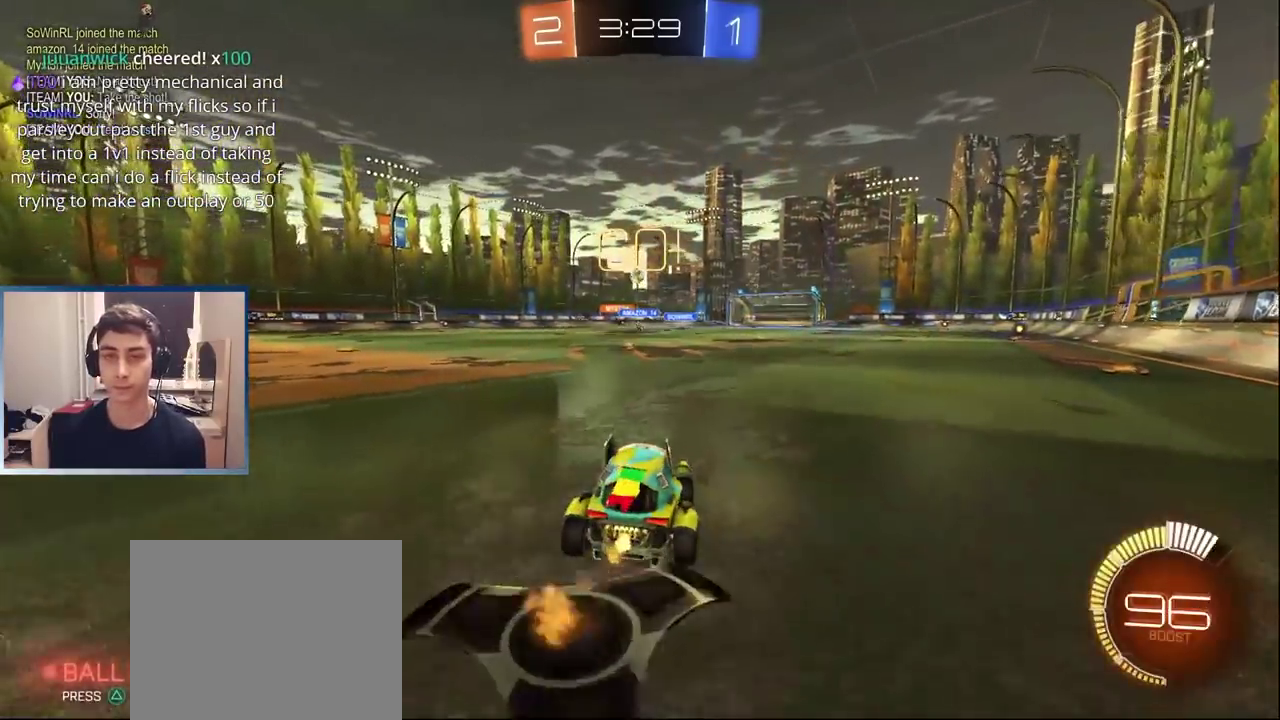
{"buttons": ["R2"], "left_stick": "right", "right_stick": "center", "events": [[217, "left_stick", "down-left"], [300, "left_stick", "center"], [350, "left_stick", "right"], [417, "CROSS", "down"], [433, "L1", "up"], [500, "CROSS", "up"]]}
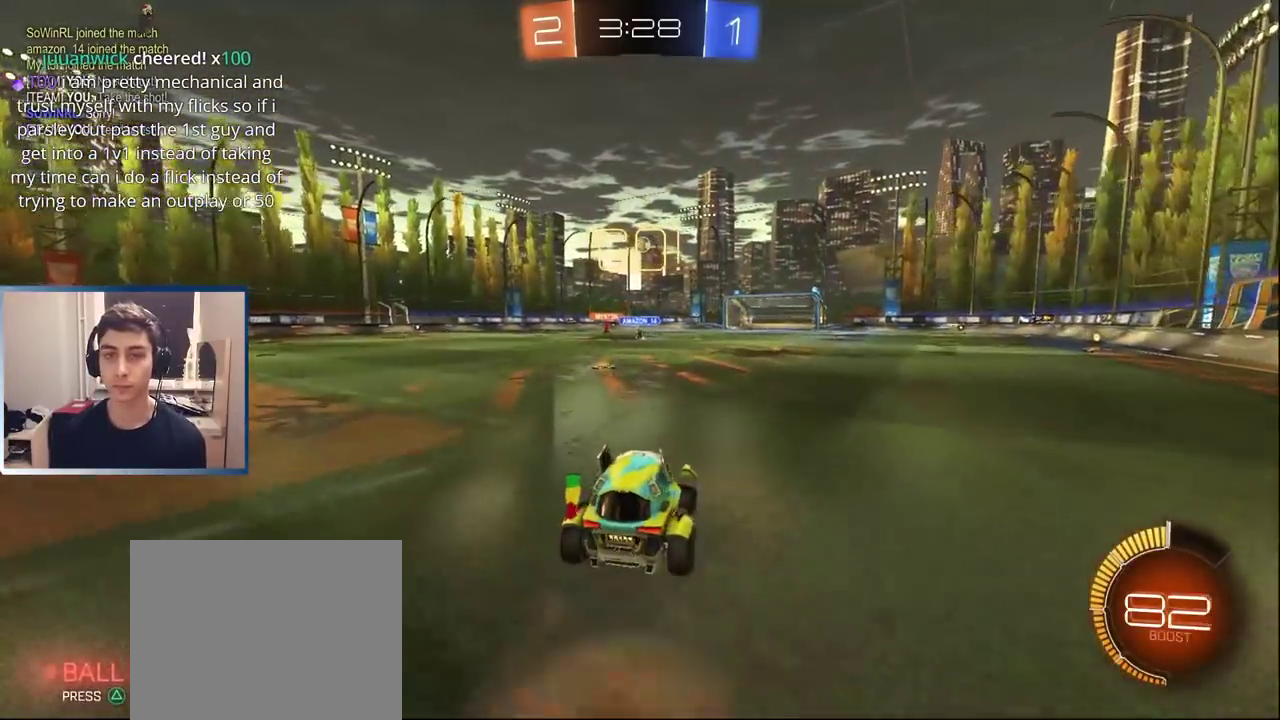
{"buttons": ["R2"], "left_stick": "center", "right_stick": "center", "events": [[33, "L1", "down"], [83, "left_stick", "up-left"], [100, "CROSS", "down"], [117, "R1", "down"], [183, "CROSS", "up"], [233, "L1", "up"], [233, "left_stick", "center"], [383, "R1", "up"]]}
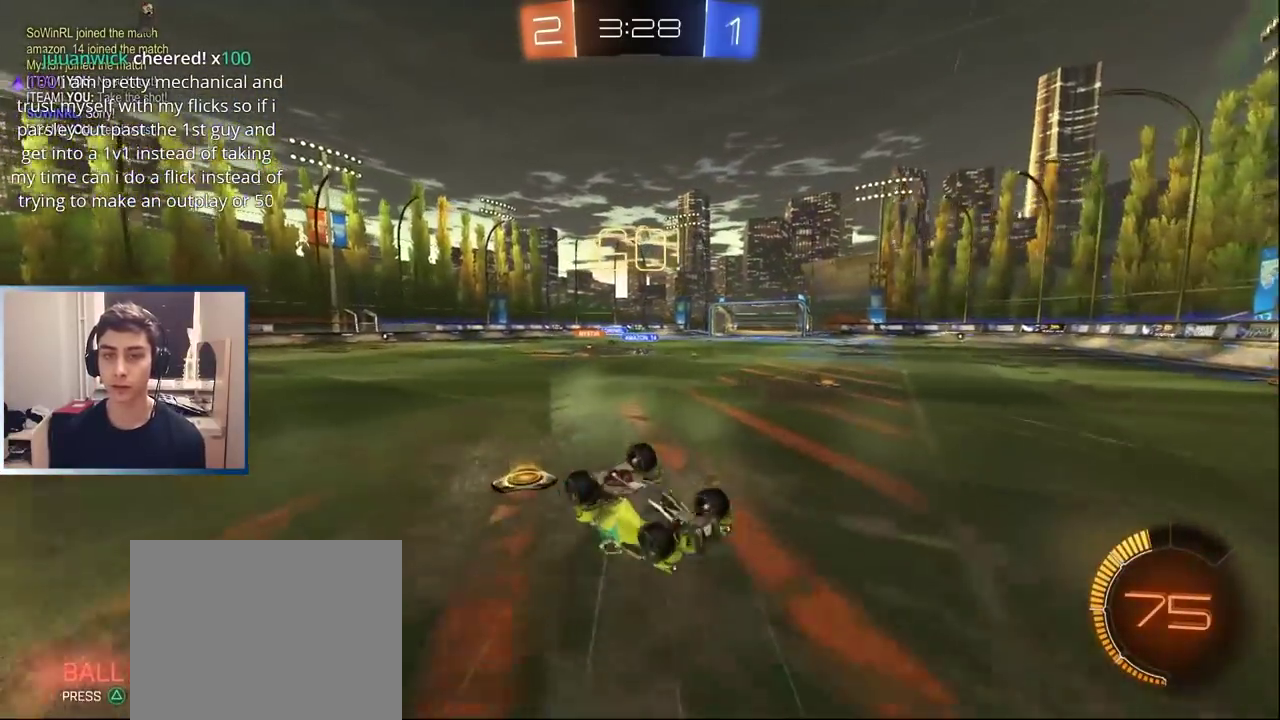
{"buttons": ["R2"], "left_stick": "center", "right_stick": "center", "events": [[50, "R2", "up"], [167, "R2", "down"], [217, "left_stick", "left"], [317, "left_stick", "center"]]}
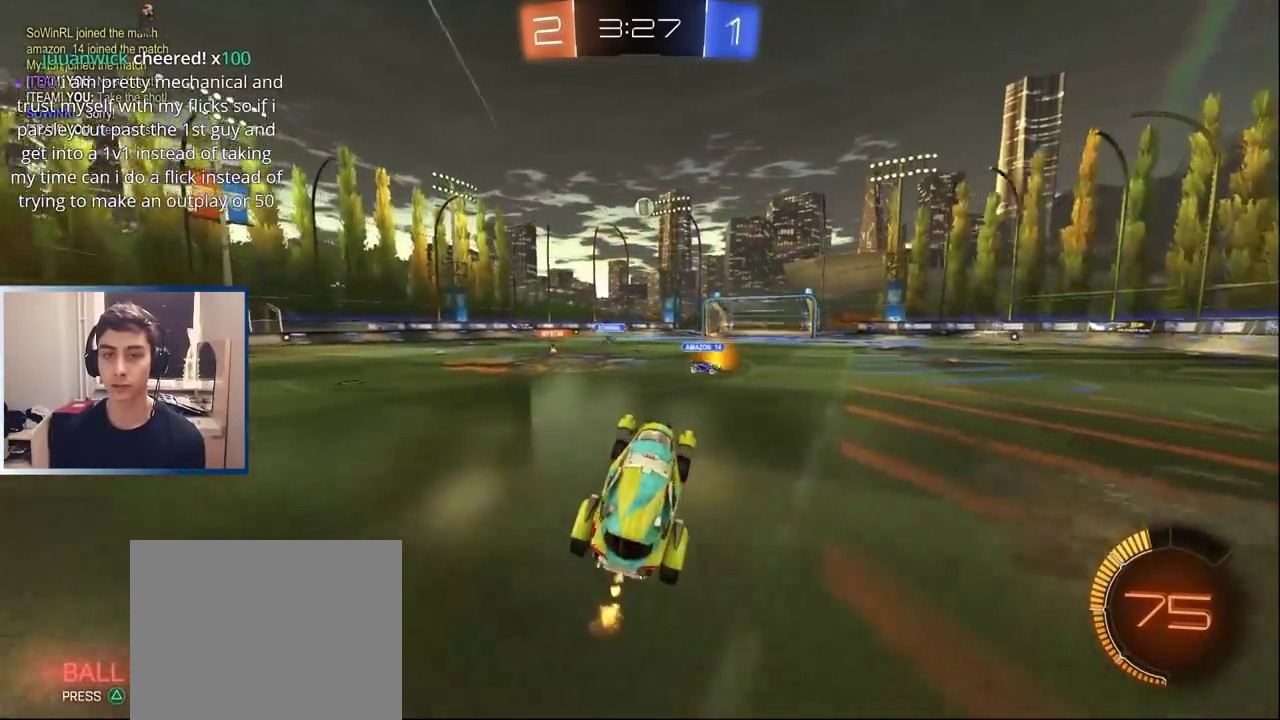
{"buttons": [], "left_stick": "center", "right_stick": "center", "events": [[200, "left_stick", "right"], [283, "R2", "up"], [317, "left_stick", "center"], [417, "left_stick", "right"], [500, "left_stick", "center"]]}
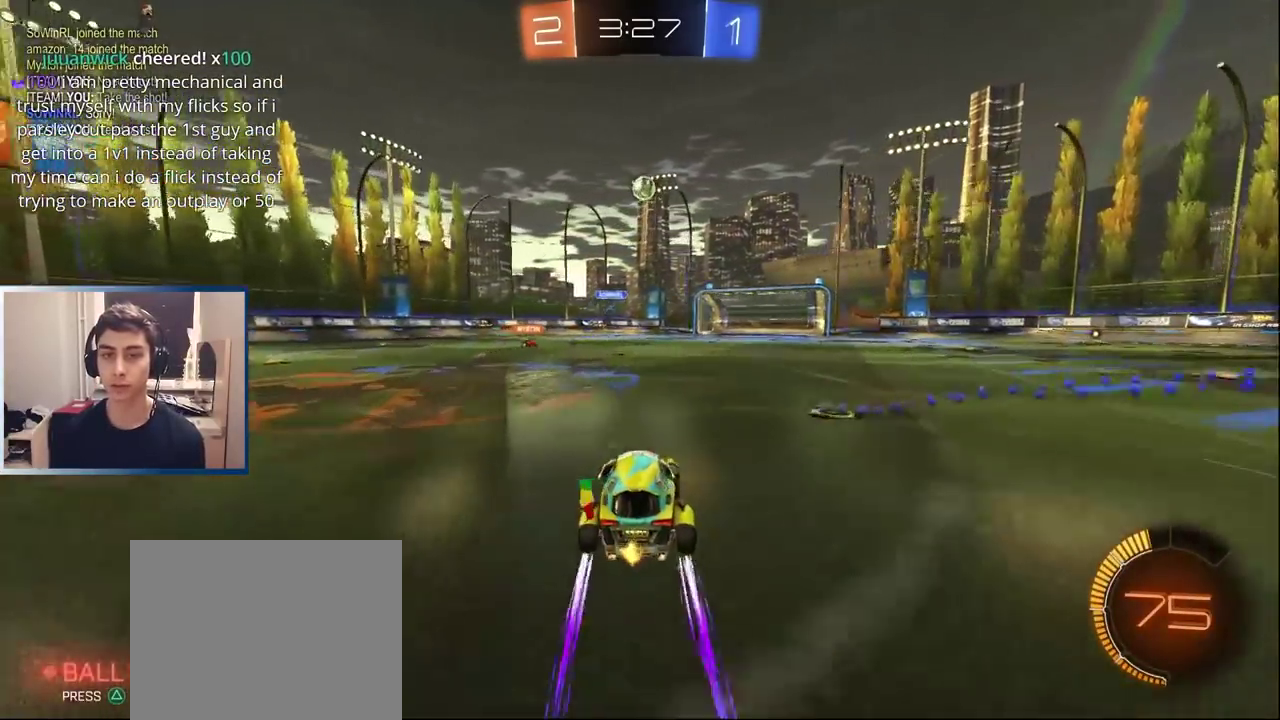
{"buttons": ["R2"], "left_stick": "right", "right_stick": "center", "events": [[167, "left_stick", "right"], [333, "left_stick", "up-right"], [350, "L2", "down"], [467, "L2", "up"], [467, "left_stick", "right"], [500, "R2", "down"]]}
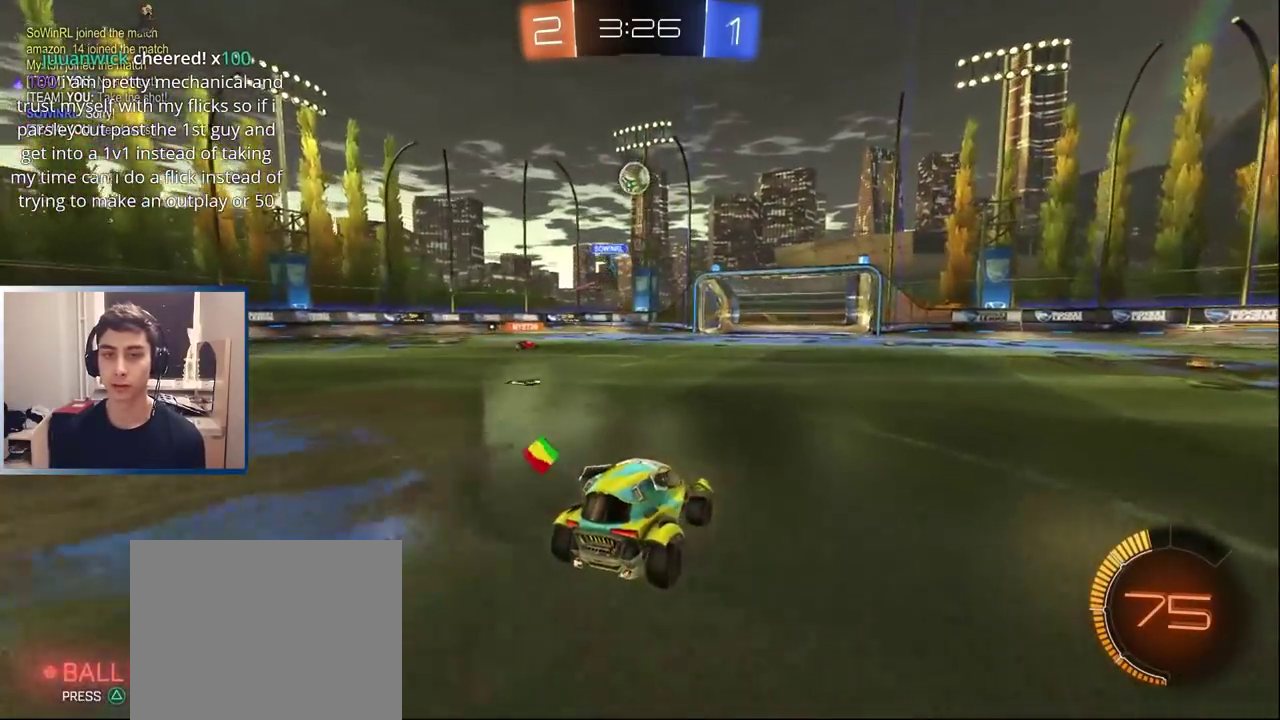
{"buttons": ["L1", "R2"], "left_stick": "center", "right_stick": "center", "events": [[133, "left_stick", "center"], [400, "L1", "down"]]}
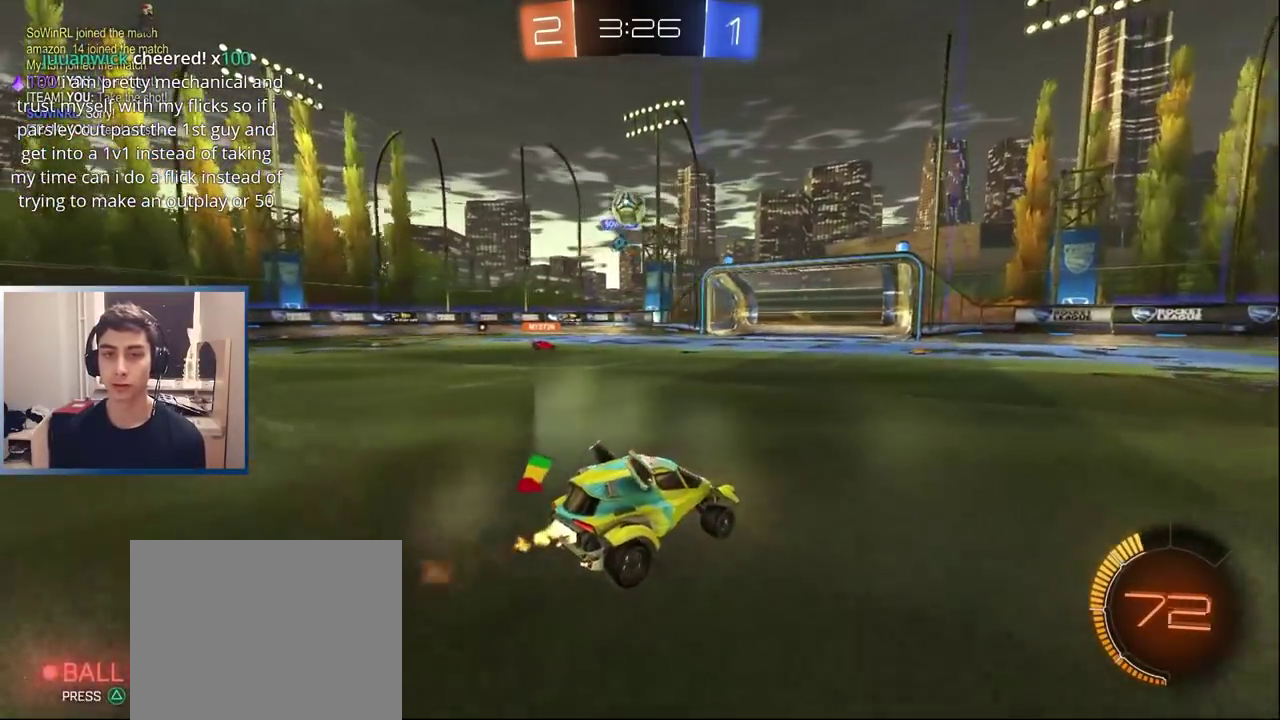
{"buttons": [], "left_stick": "center", "right_stick": "center", "events": [[50, "L1", "up"], [83, "R2", "up"], [117, "left_stick", "left"], [200, "L2", "down"], [267, "left_stick", "center"], [300, "L2", "up"]]}
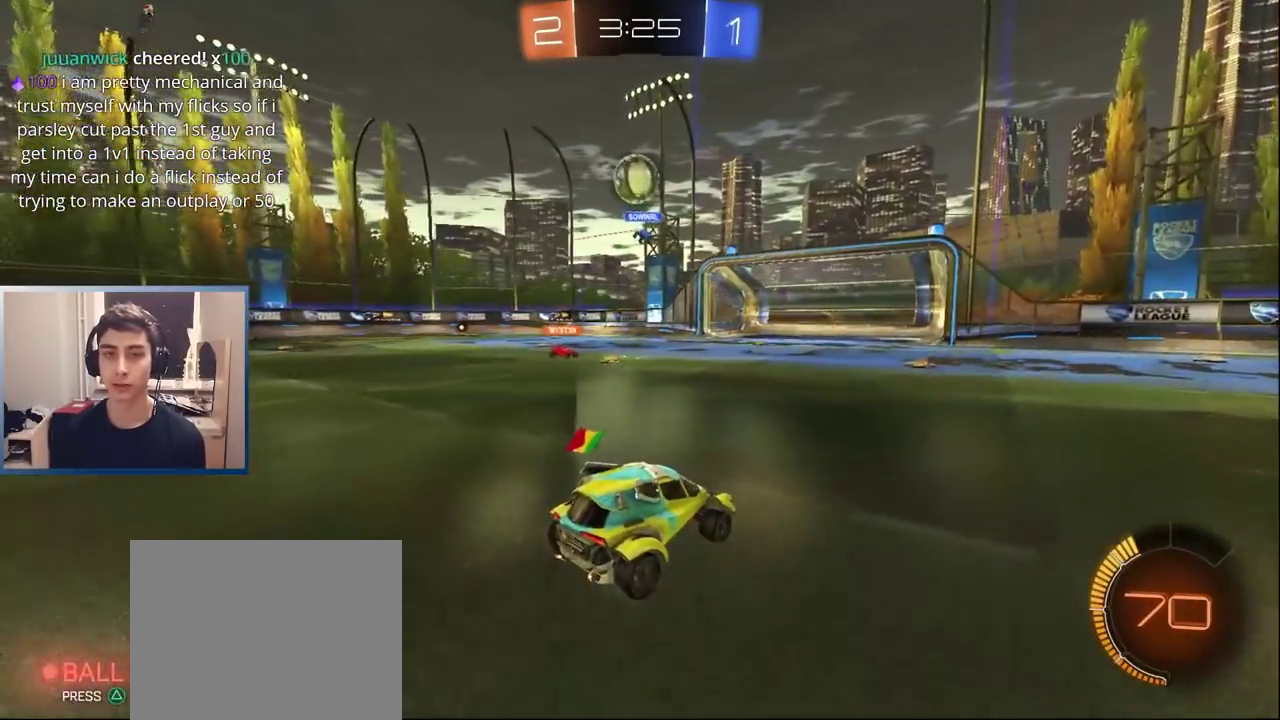
{"buttons": ["R2"], "left_stick": "left", "right_stick": "center", "events": [[17, "R2", "down"], [167, "left_stick", "left"], [250, "left_stick", "center"], [417, "left_stick", "left"]]}
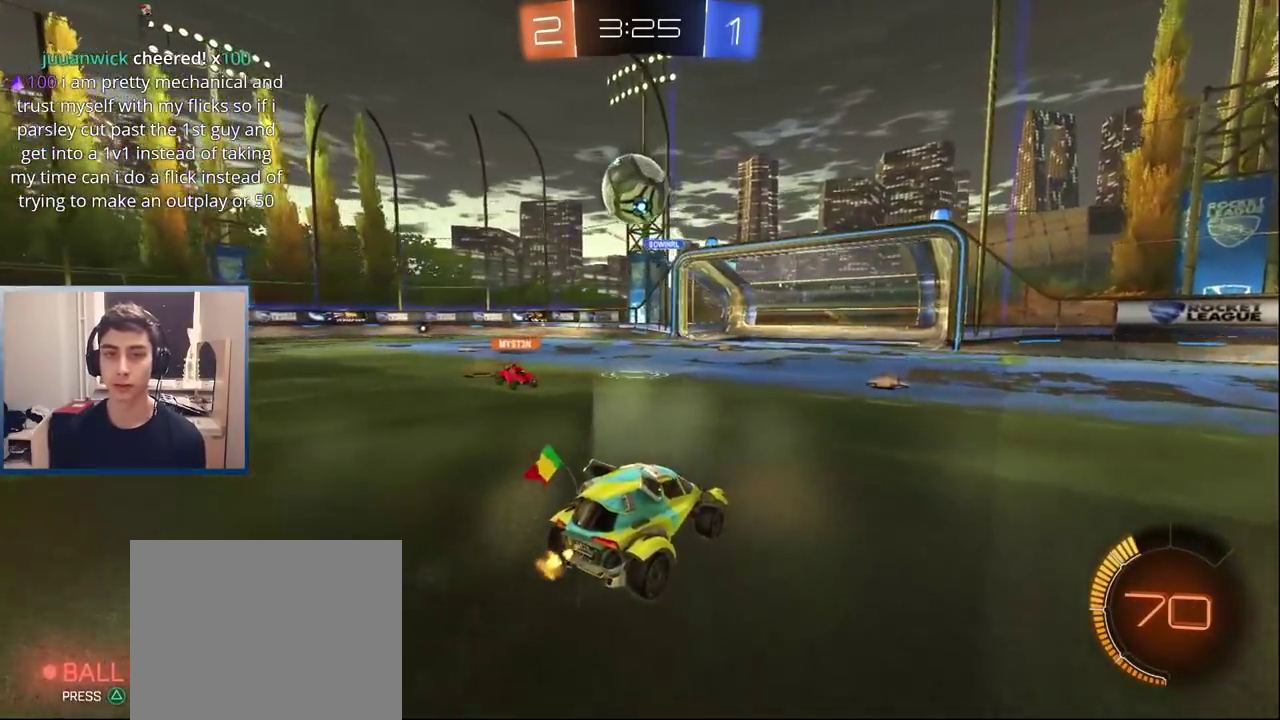
{"buttons": ["R2"], "left_stick": "center", "right_stick": "center", "events": [[33, "L1", "down"], [50, "left_stick", "center"], [117, "left_stick", "left"], [167, "L1", "up"], [217, "left_stick", "center"], [233, "L1", "down"], [283, "CROSS", "down"], [383, "CROSS", "up"], [417, "L1", "up"]]}
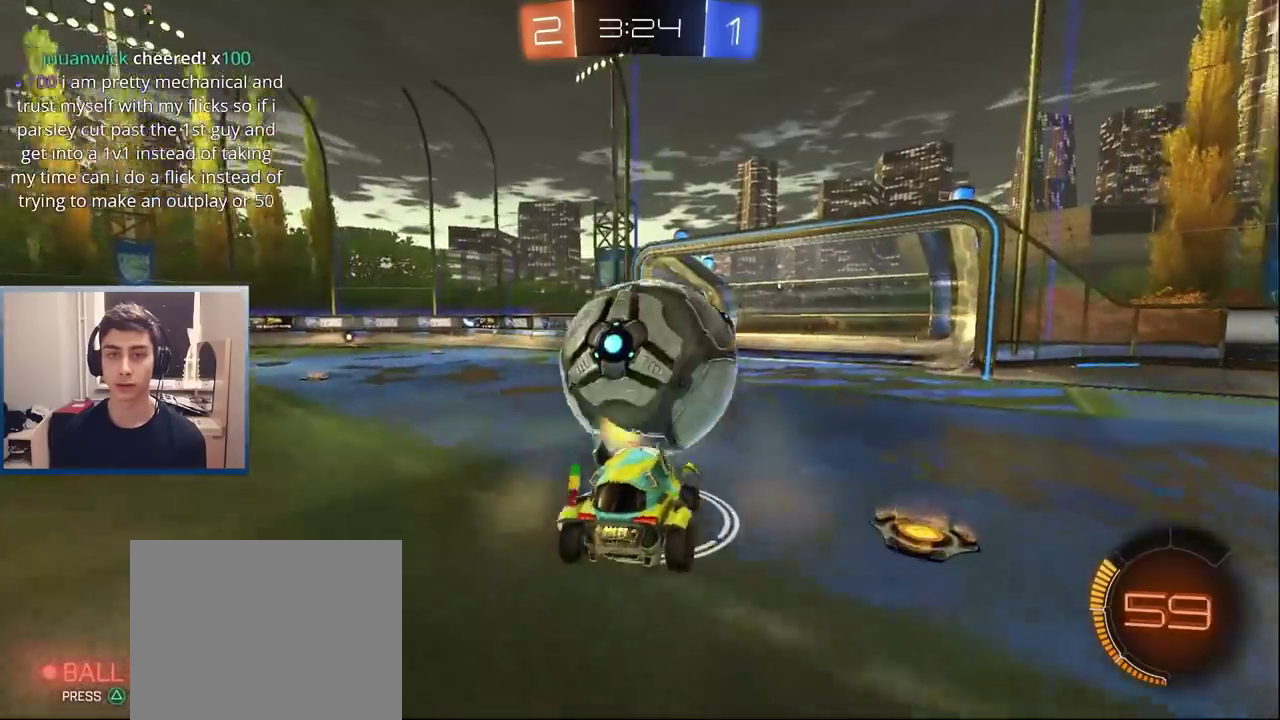
{"buttons": ["L1", "R2"], "left_stick": "right", "right_stick": "center", "events": [[17, "L1", "down"], [100, "left_stick", "down-right"], [183, "L1", "up"], [267, "R1", "down"], [333, "TRIANGLE", "down"], [367, "R1", "up"], [383, "TRIANGLE", "up"], [433, "left_stick", "right"], [467, "L1", "down"]]}
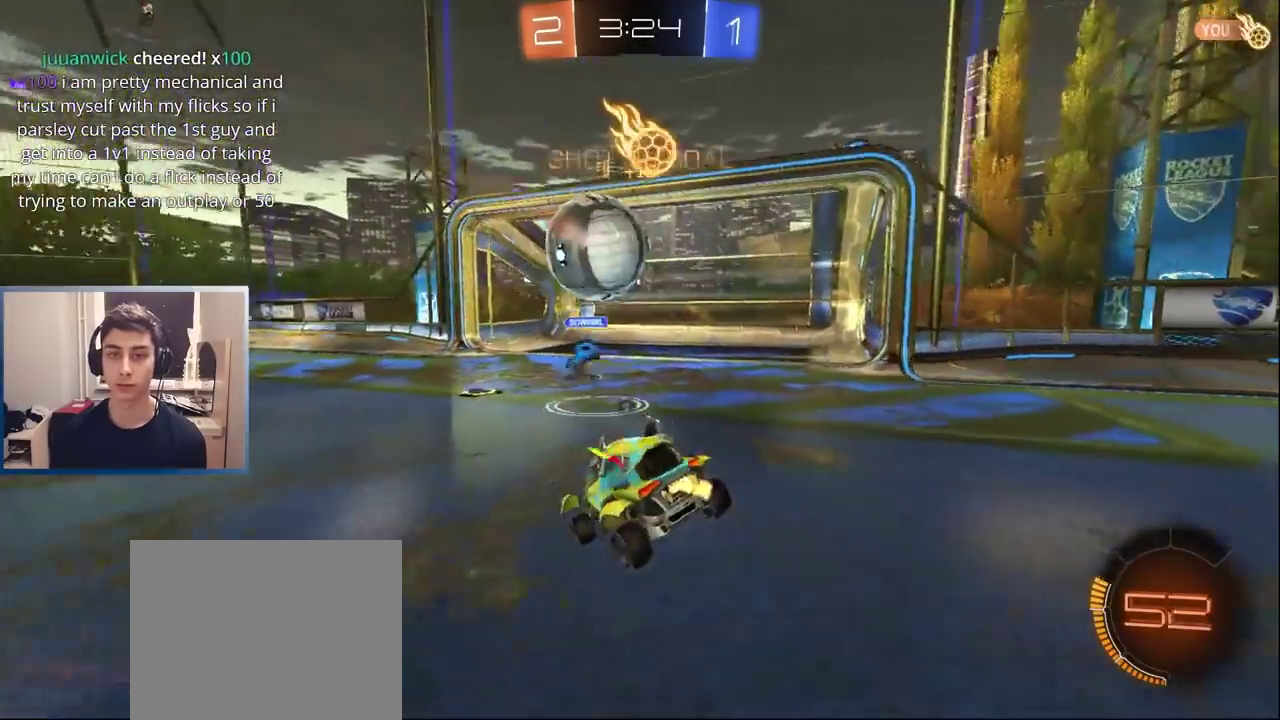
{"buttons": [], "left_stick": "right", "right_stick": "center", "events": [[67, "L1", "up"], [67, "left_stick", "center"], [83, "TRIANGLE", "down"], [117, "left_stick", "left"], [200, "TRIANGLE", "up"], [233, "R2", "up"], [250, "left_stick", "center"], [350, "left_stick", "right"]]}
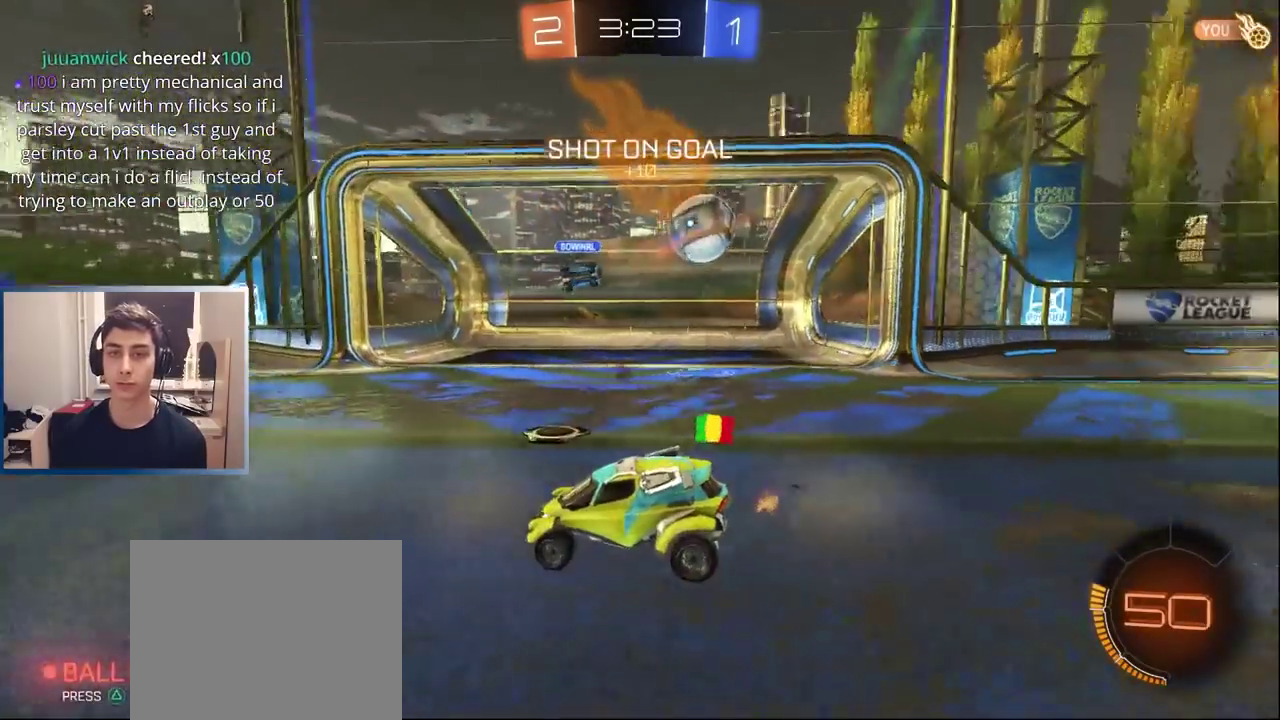
{"buttons": [], "left_stick": "center", "right_stick": "center", "events": [[217, "left_stick", "center"]]}
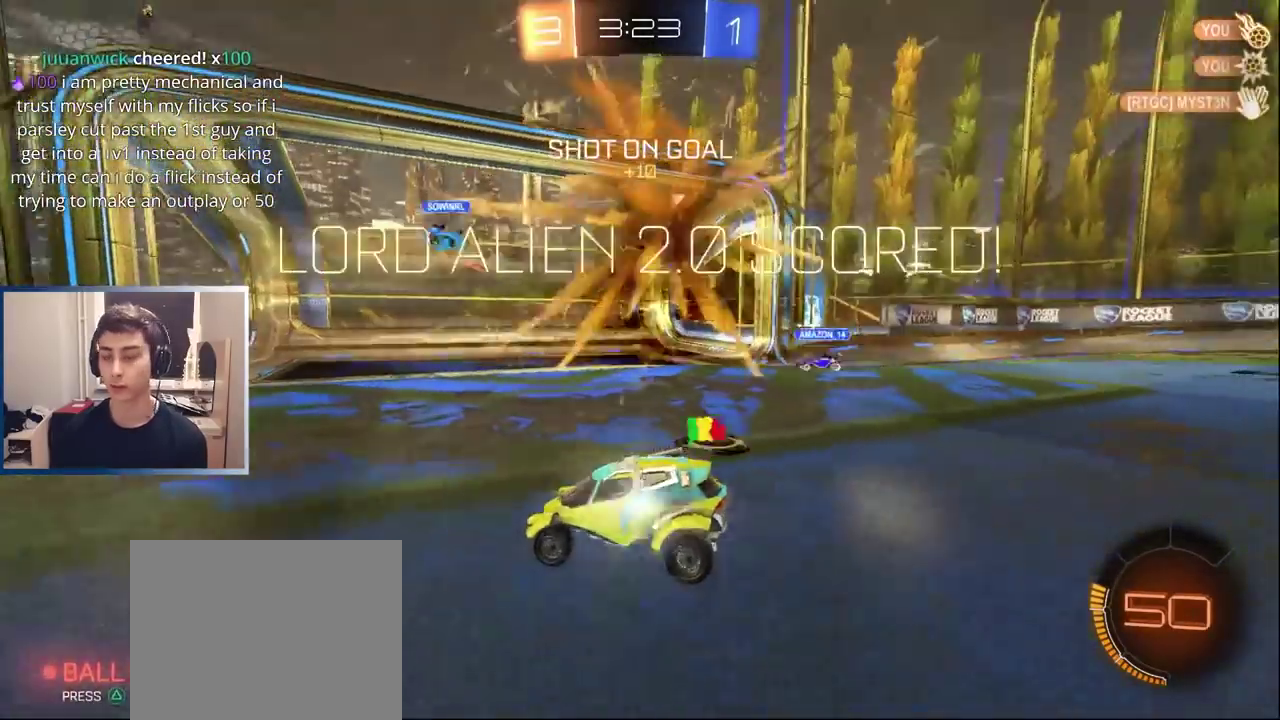
{"buttons": [], "left_stick": "center", "right_stick": "center", "events": [[67, "L2", "down"], [133, "left_stick", "left"], [317, "L2", "up"], [333, "left_stick", "center"]]}
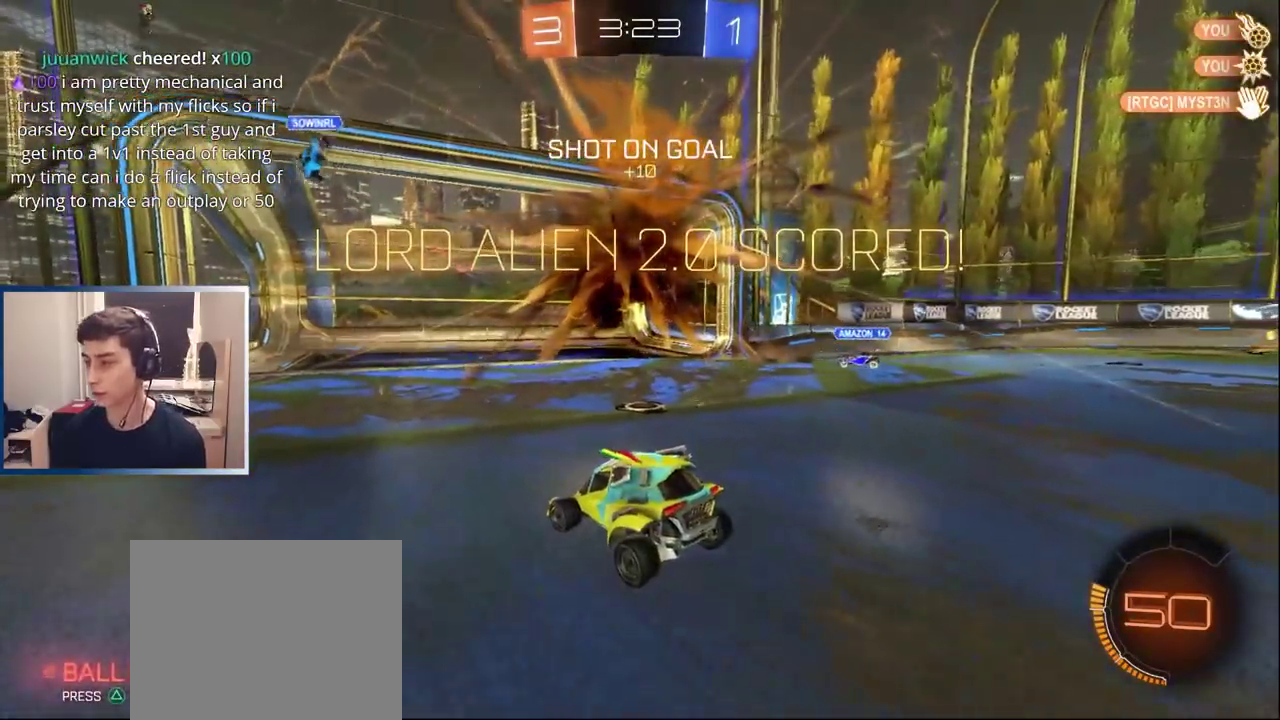
{"buttons": ["R1"], "left_stick": "down", "right_stick": "center", "events": [[100, "L2", "down"], [183, "left_stick", "right"], [267, "CROSS", "down"], [300, "left_stick", "down"], [317, "CROSS", "up"], [317, "R1", "down"], [350, "L2", "up"], [350, "left_stick", "down-left"], [383, "CROSS", "down"], [400, "left_stick", "down"], [467, "CROSS", "up"]]}
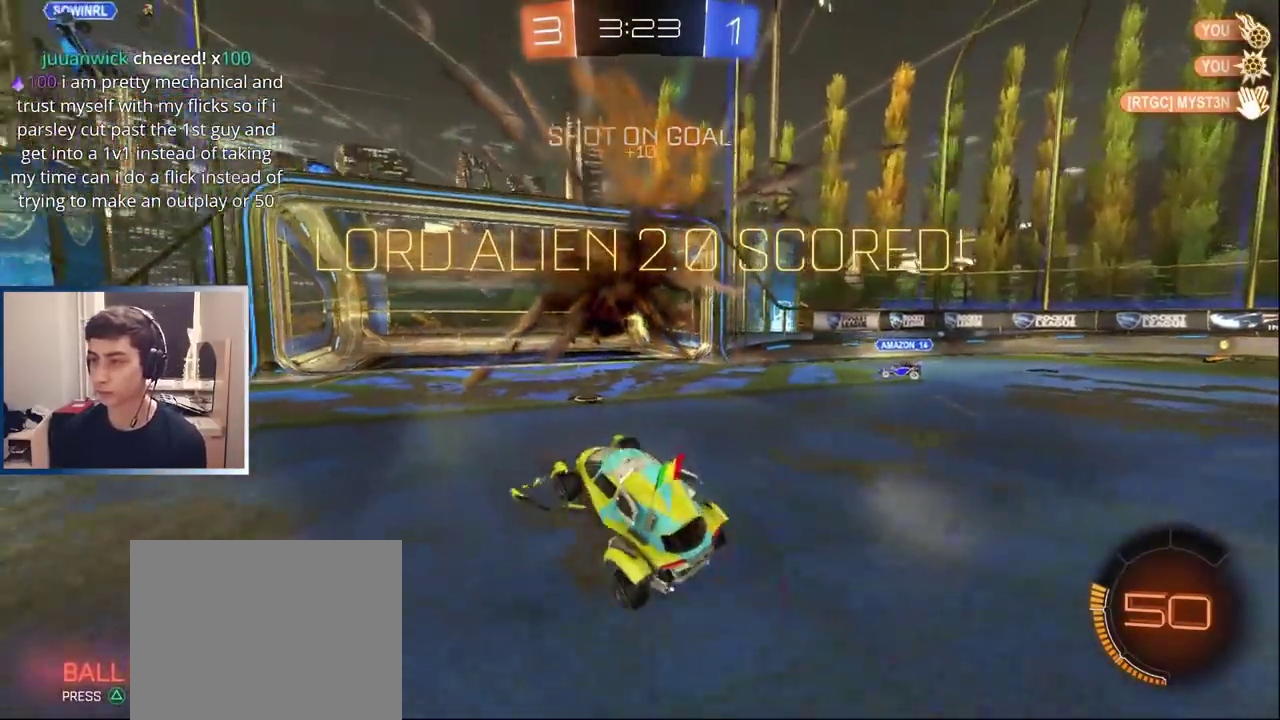
{"buttons": ["L1", "R1"], "left_stick": "up", "right_stick": "center", "events": [[50, "TRIANGLE", "down"], [117, "TRIANGLE", "up"], [183, "L1", "down"], [217, "left_stick", "up"]]}
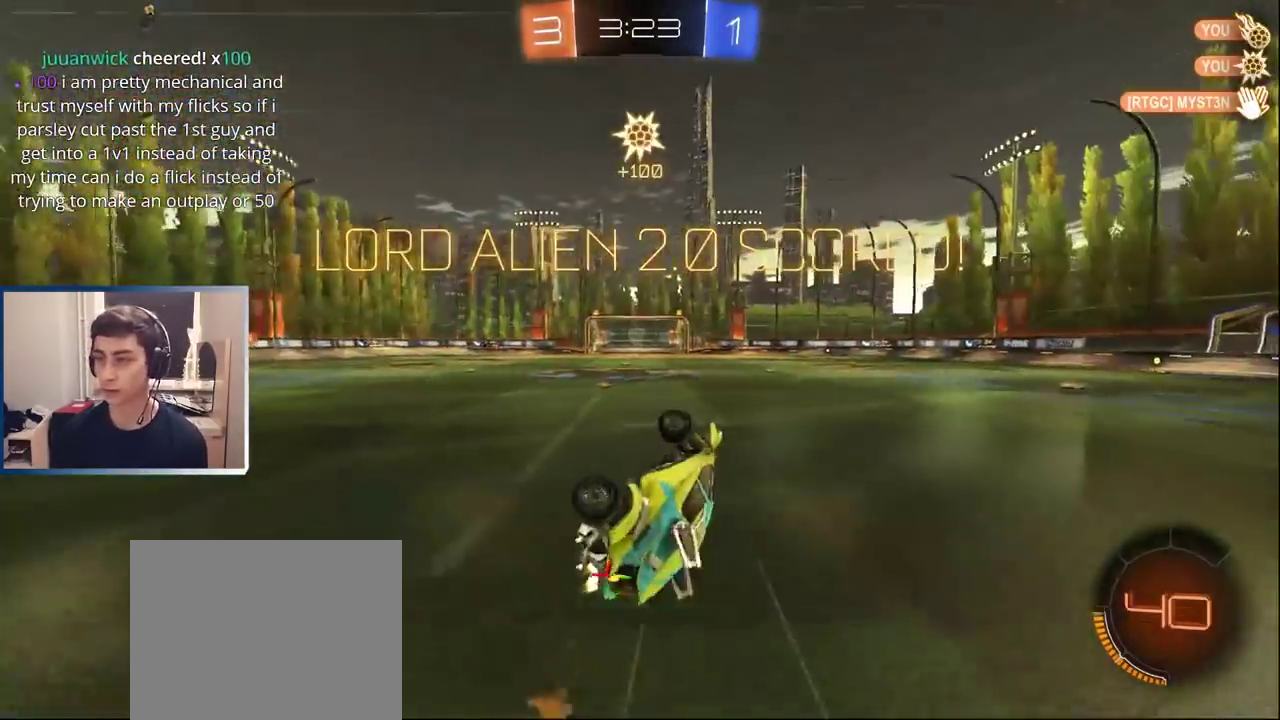
{"buttons": [], "left_stick": "center", "right_stick": "center", "events": [[67, "R1", "up"], [100, "L1", "up"], [100, "left_stick", "up-left"], [450, "left_stick", "center"]]}
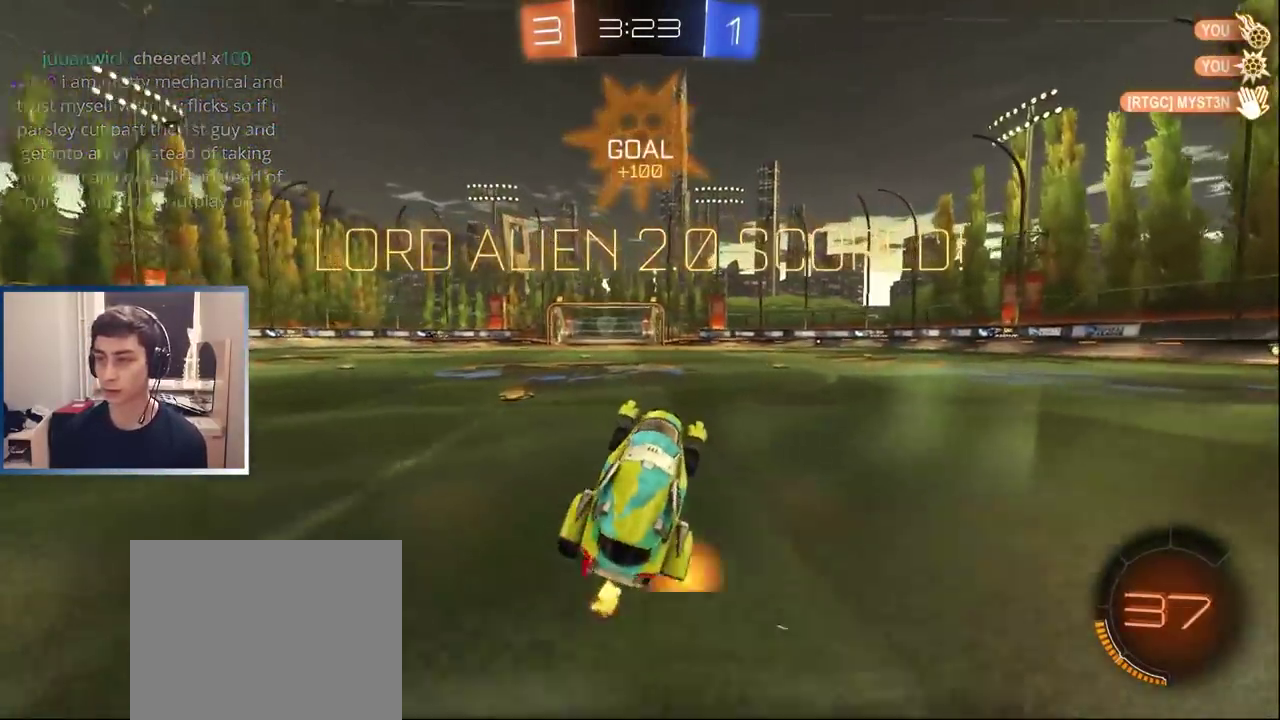
{"buttons": ["L1", "R1"], "left_stick": "right", "right_stick": "center", "events": [[50, "left_stick", "left"], [183, "R1", "down"], [200, "CROSS", "down"], [217, "L1", "down"], [250, "CROSS", "up"], [250, "left_stick", "right"], [317, "CROSS", "down"], [400, "CROSS", "up"]]}
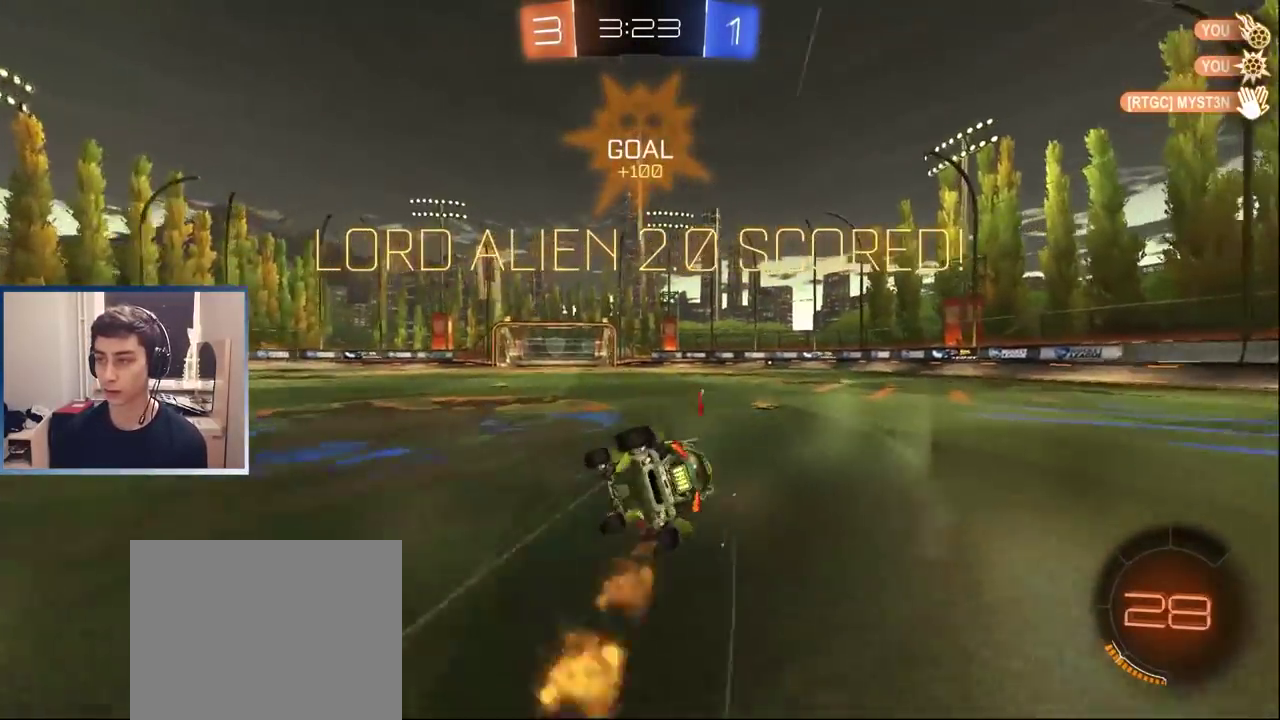
{"buttons": [], "left_stick": "right", "right_stick": "center", "events": [[50, "L1", "up"], [400, "TRIANGLE", "down"], [450, "R1", "up"], [500, "TRIANGLE", "up"]]}
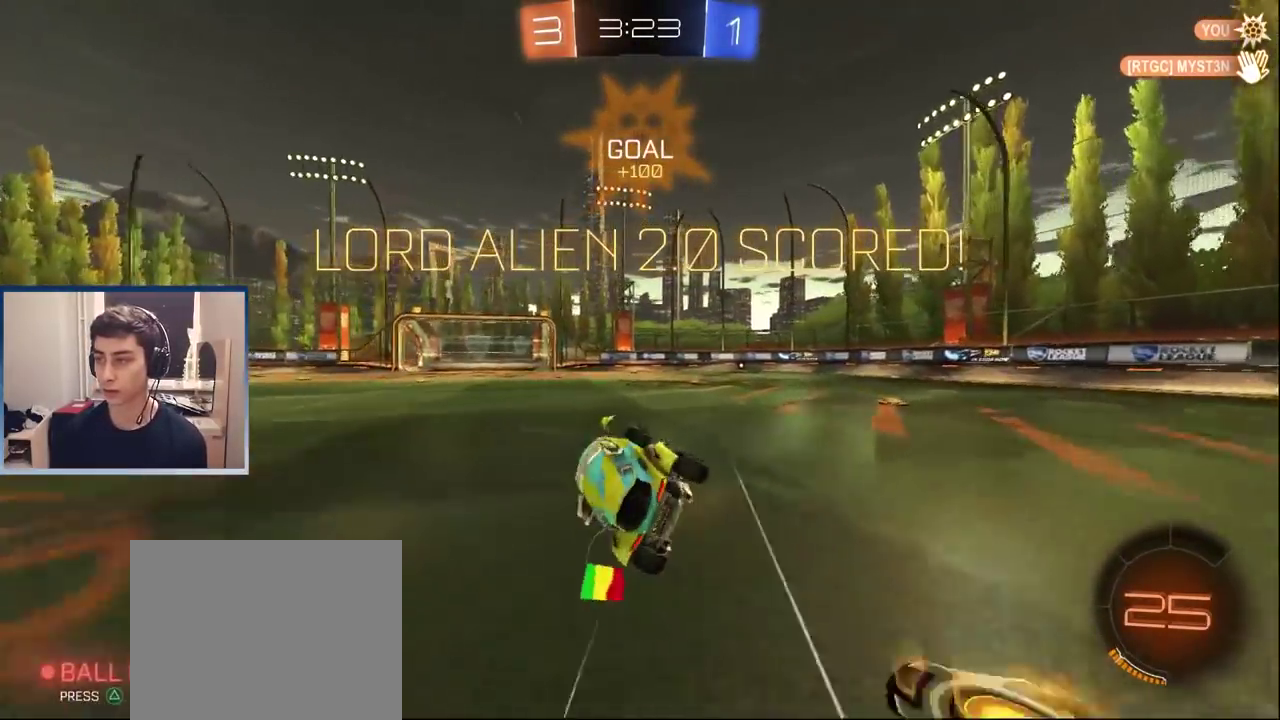
{"buttons": [], "left_stick": "center", "right_stick": "center", "events": [[250, "left_stick", "center"], [283, "L2", "down"], [483, "L2", "up"]]}